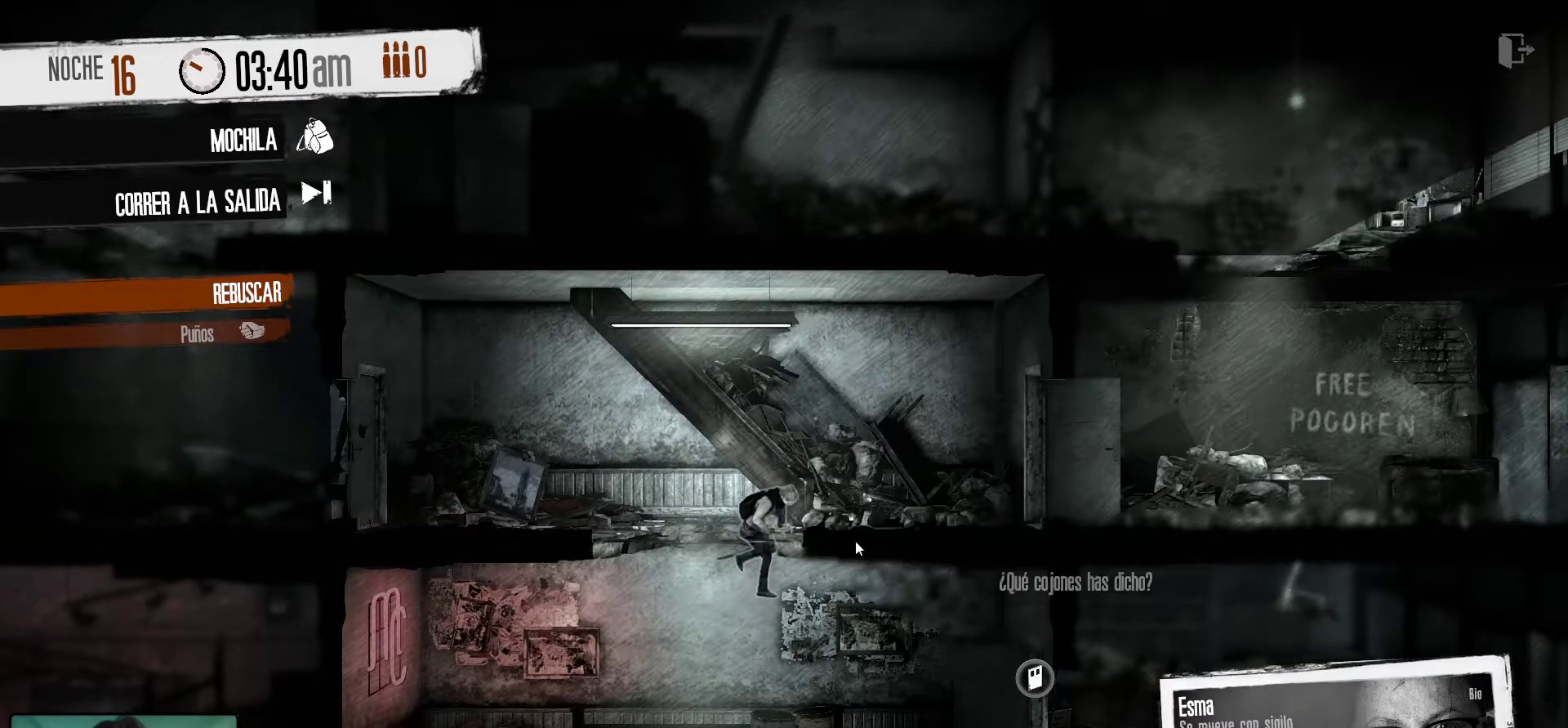
Gameplay with keyboard and mouse; each line is a JSON object with the keys and mouse buttons held at the frame after it. "events" lists presses ("down") and releases ("up") of "1", "2", "3", "4", "5", "a", "alt", "c", "caps_lock", "ctrl", "d", "e", "f", "g", "q", "r", "s", "shift", "space", "t", "tab", "v", "w", "x", "z", "mouse_left", "mouse_wheel" and "mouse_right" between this image and that frame as [ms after this image, input, new state], when the widget could be followed in between. "mouse_left", "mouse_wheel", "mouse_right" = the "left", "wheel", "right" buttons of the "mouse" list. No other keys are recorded. "wheel" means that the mouse wheel is clicked or scrolled. "mouse_move" is the direction in which the mouse moves at that frame (one of eight, or "still"), when it could be read.
{"keys": [], "mouse": [], "events": []}
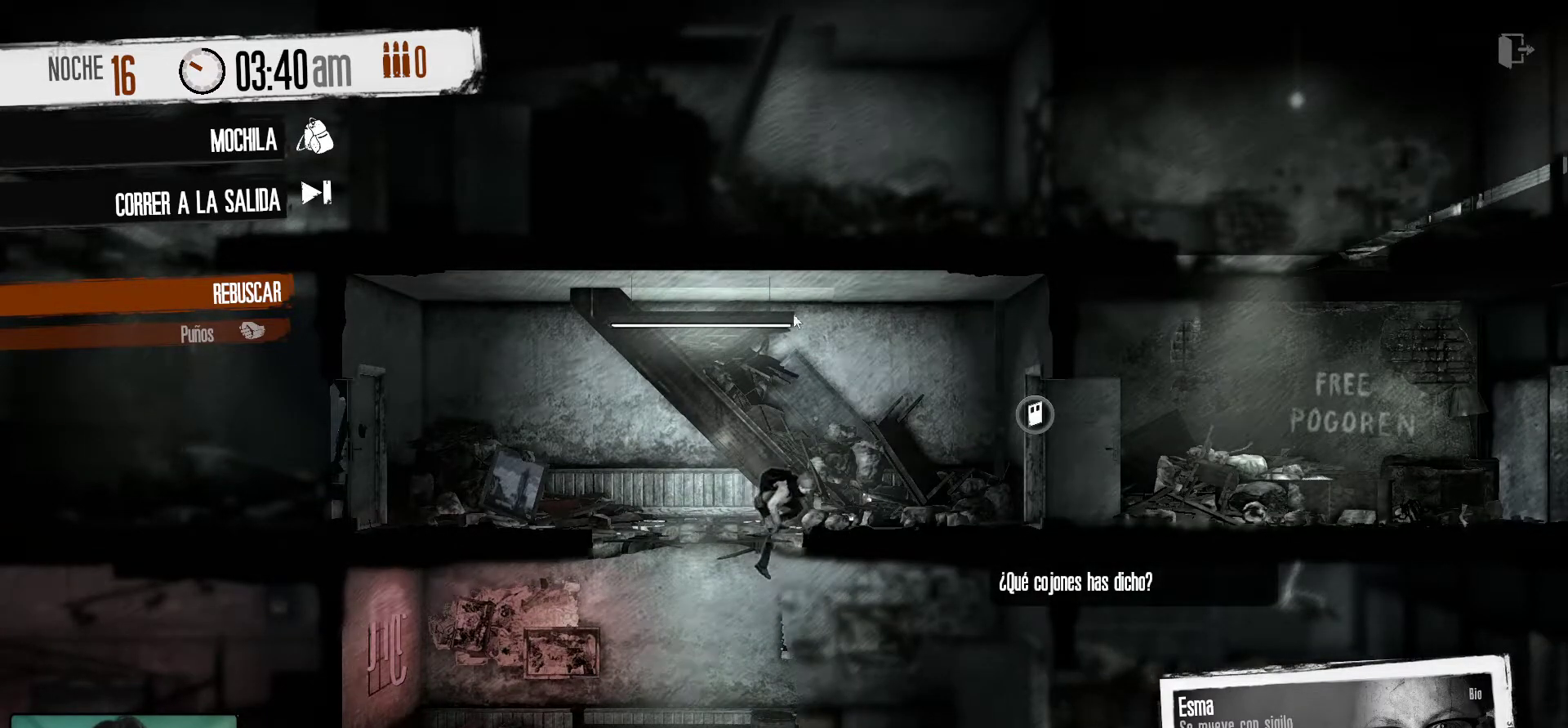
{"keys": [], "mouse": [], "mouse_move": "still", "events": [[333, "mouse_right", "down"], [483, "mouse_right", "up"]]}
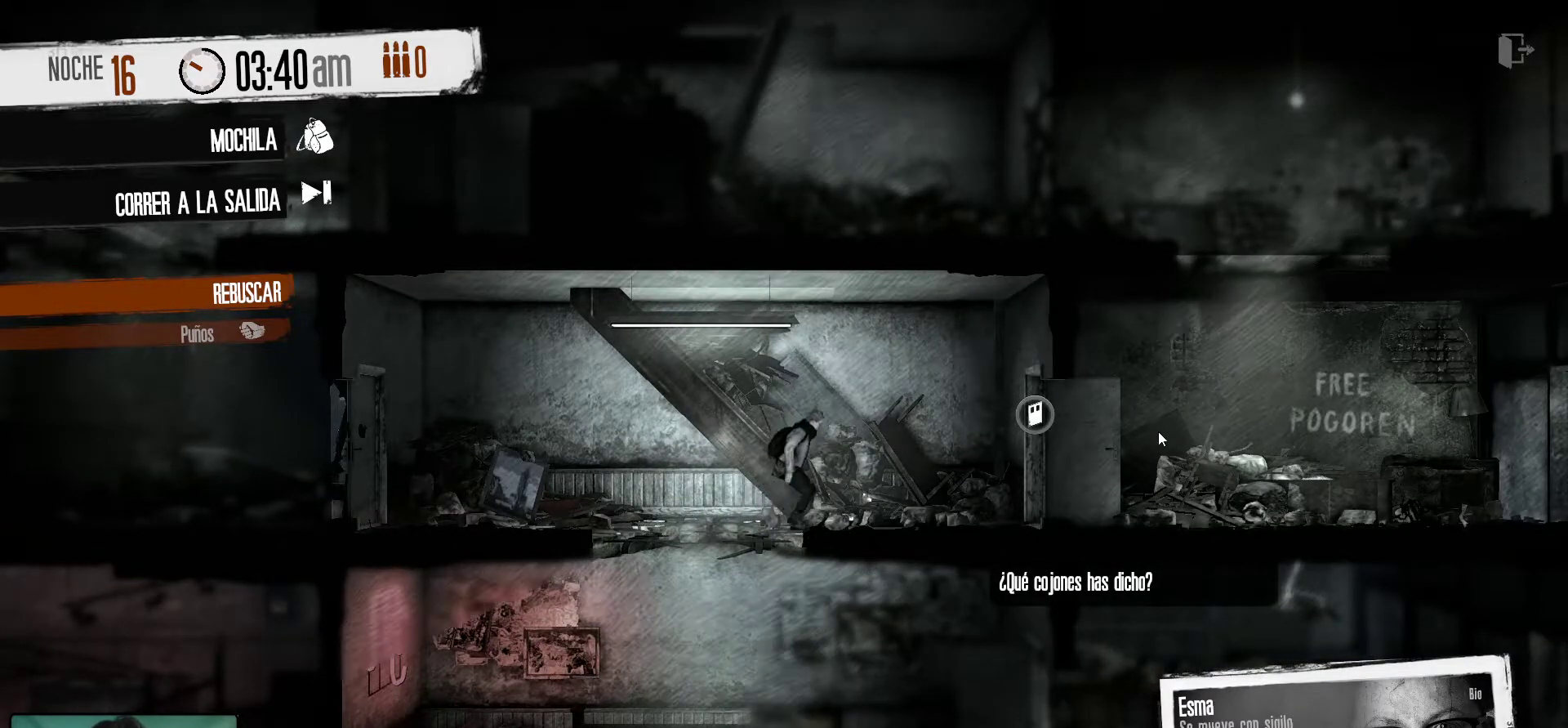
{"keys": [], "mouse": ["right"], "mouse_move": "down-right", "events": [[450, "mouse_right", "down"]]}
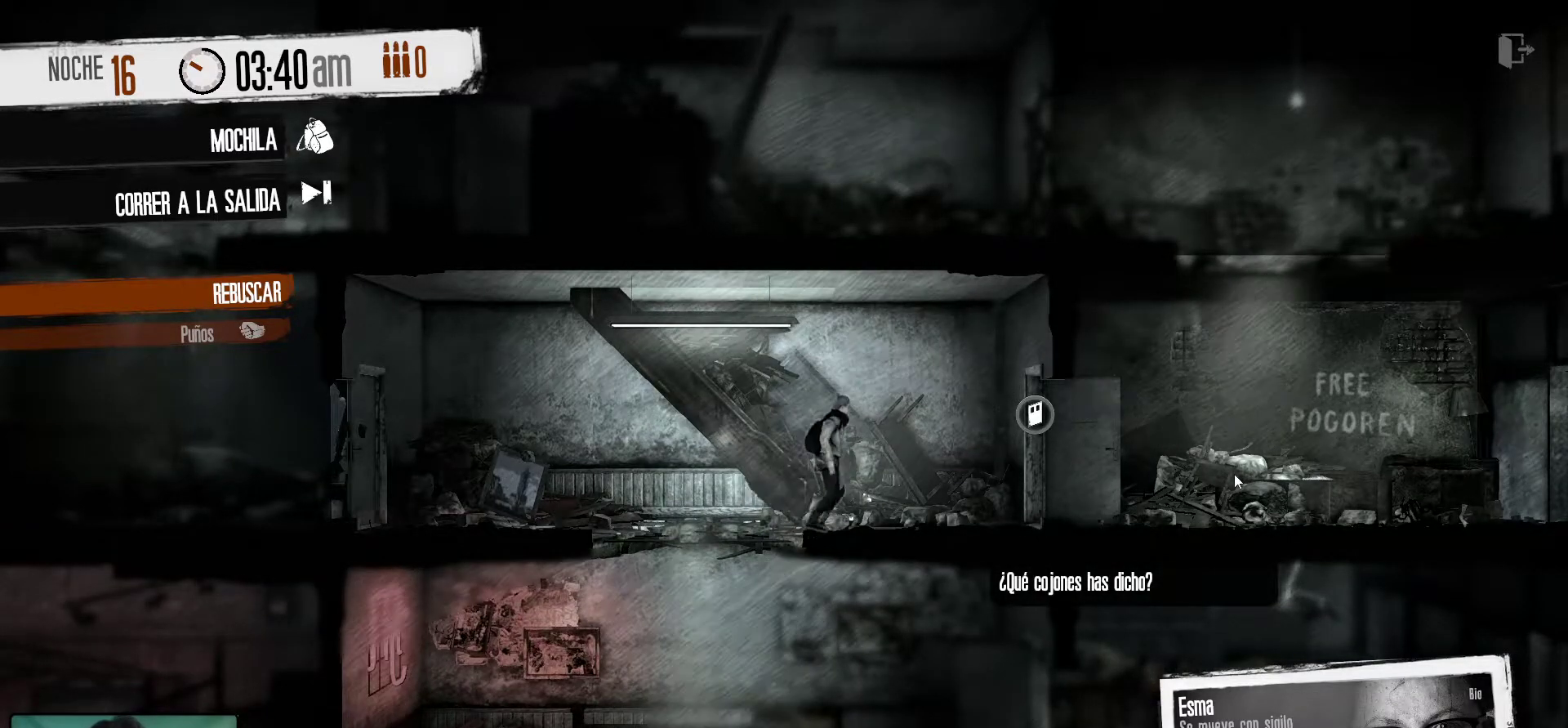
{"keys": [], "mouse": [], "mouse_move": "up-right", "events": [[83, "mouse_right", "up"]]}
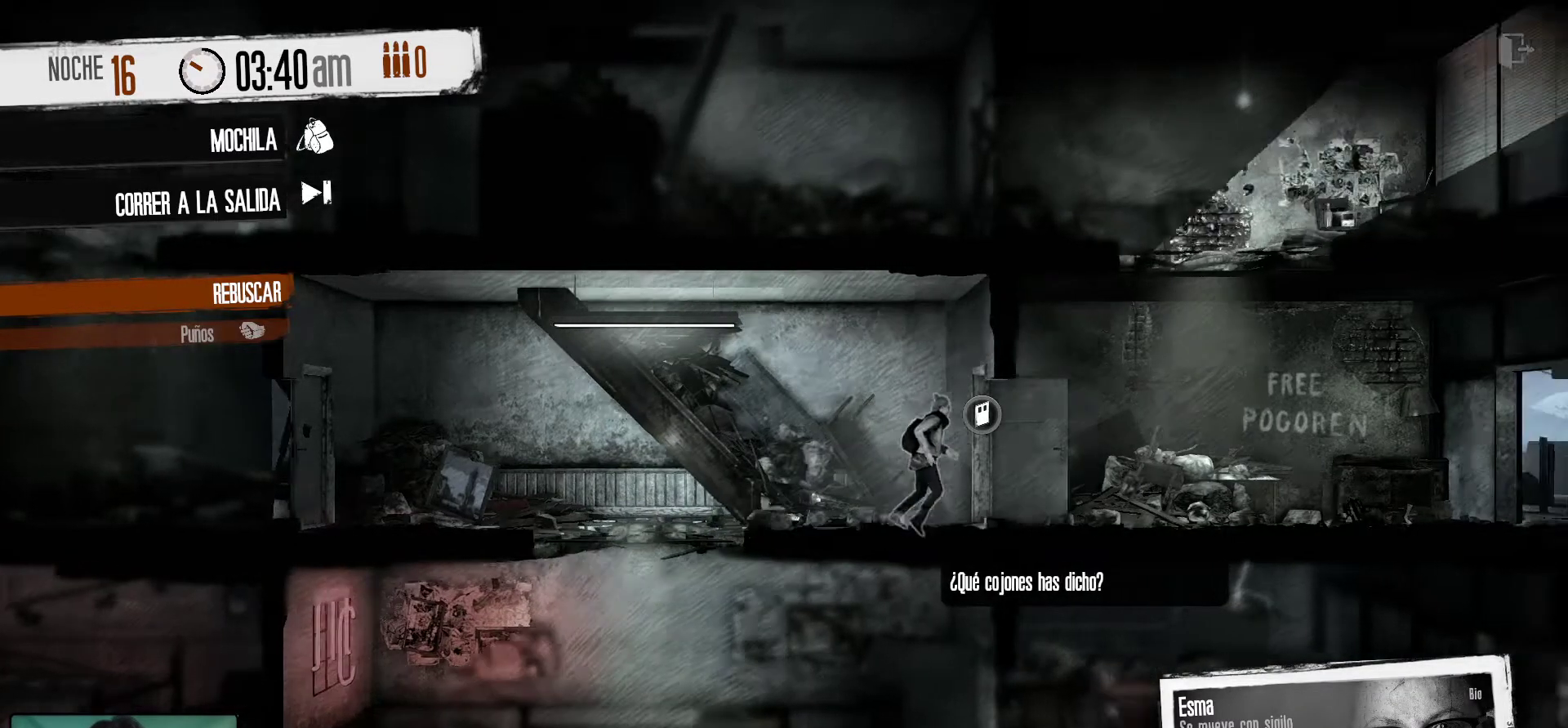
{"keys": [], "mouse": [], "mouse_move": "left", "events": []}
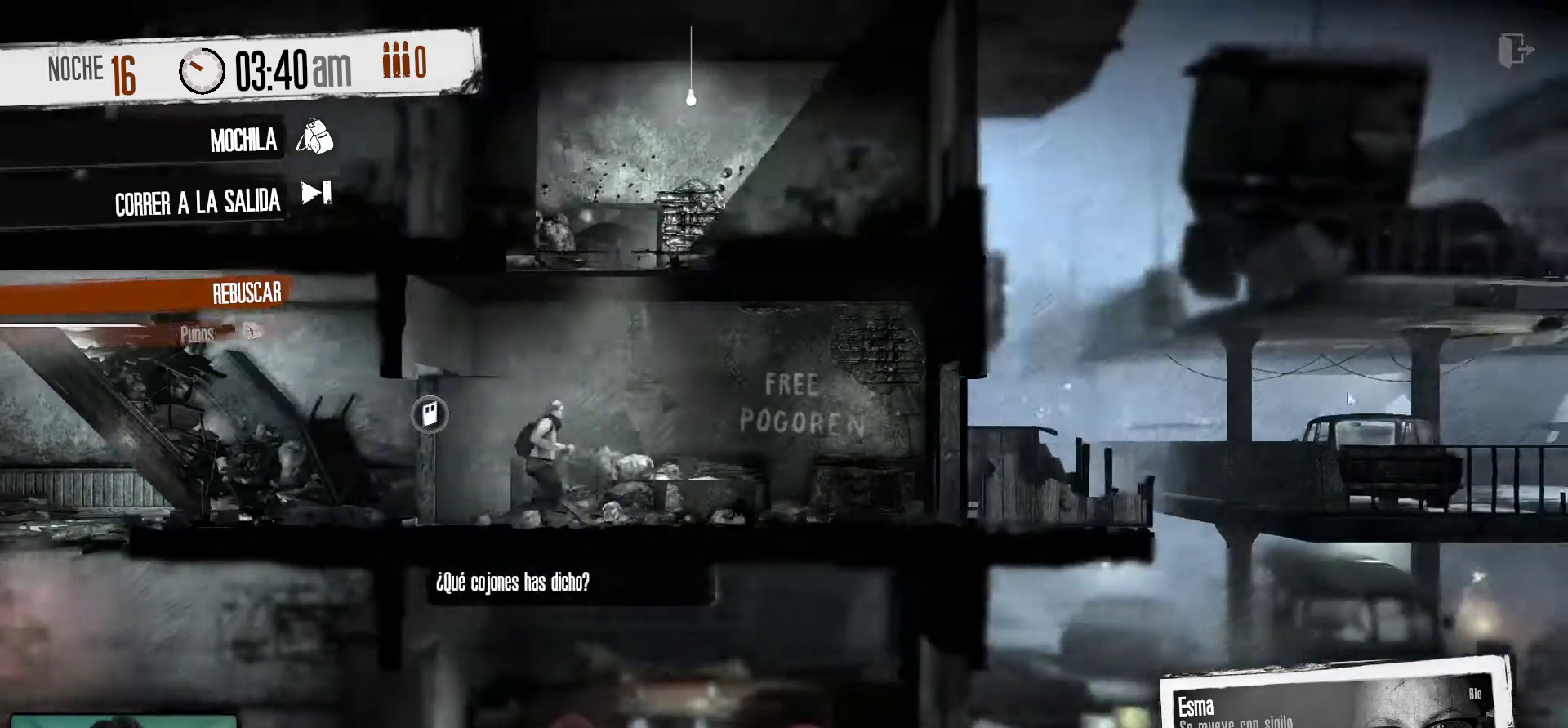
{"keys": [], "mouse": [], "mouse_move": "left", "events": []}
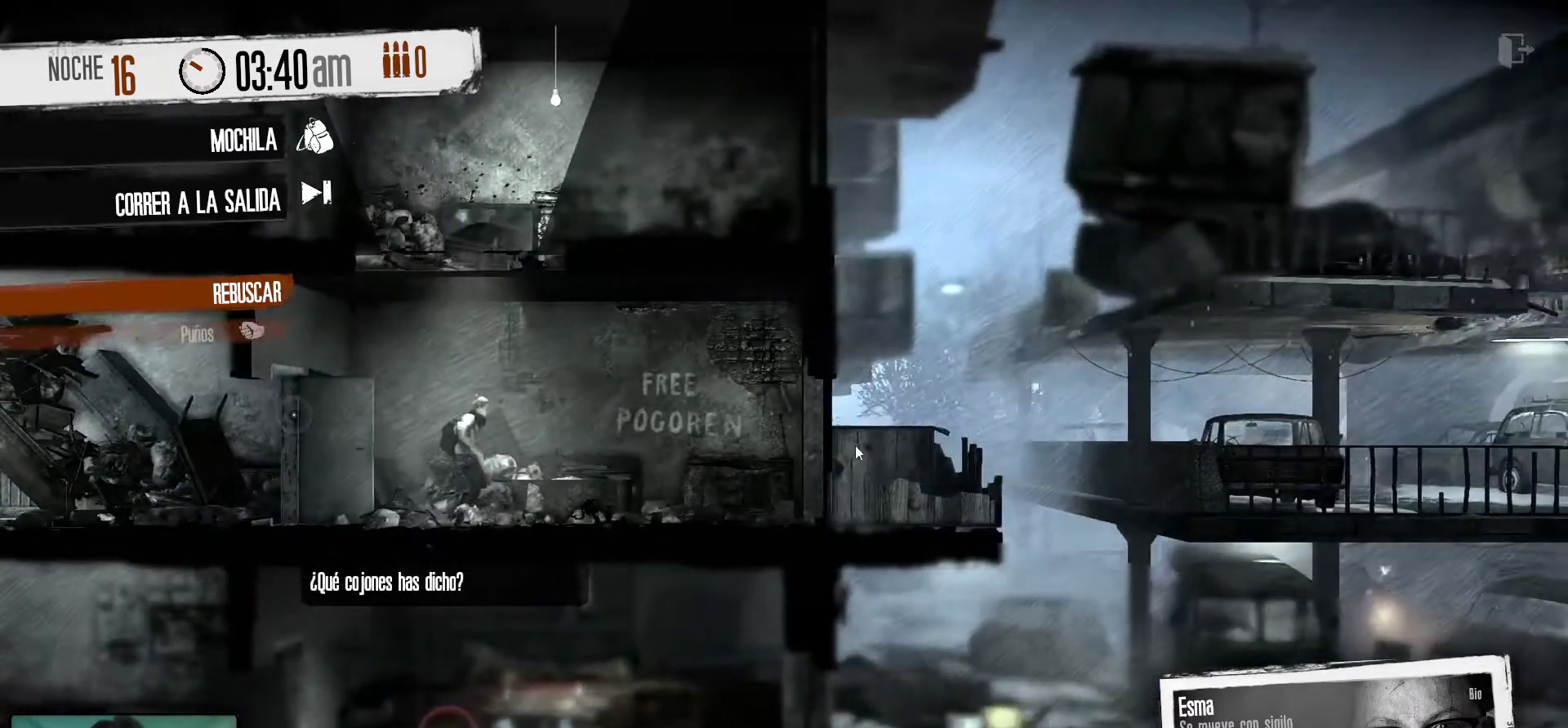
{"keys": [], "mouse": [], "mouse_move": "still", "events": [[33, "mouse_right", "down"], [183, "mouse_right", "up"]]}
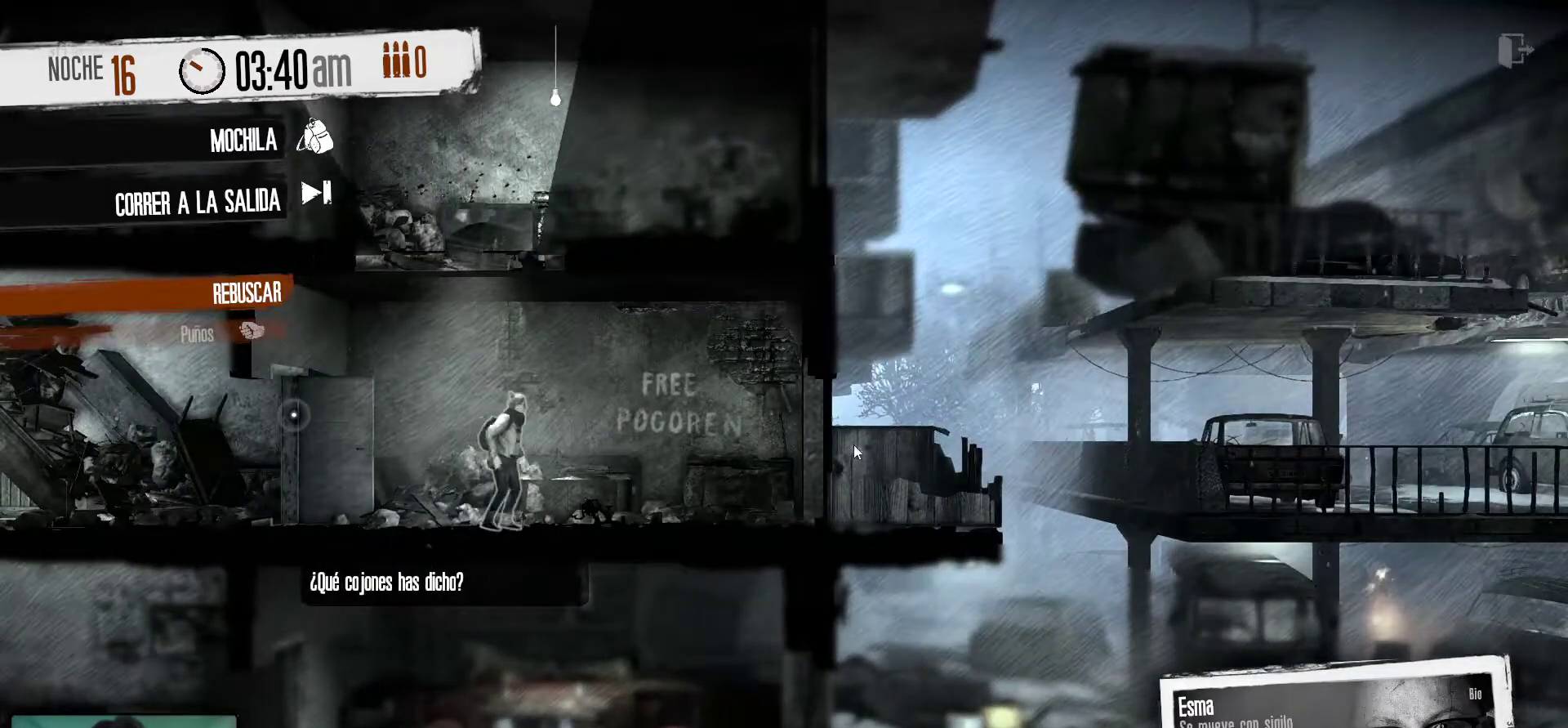
{"keys": [], "mouse": [], "mouse_move": "left", "events": []}
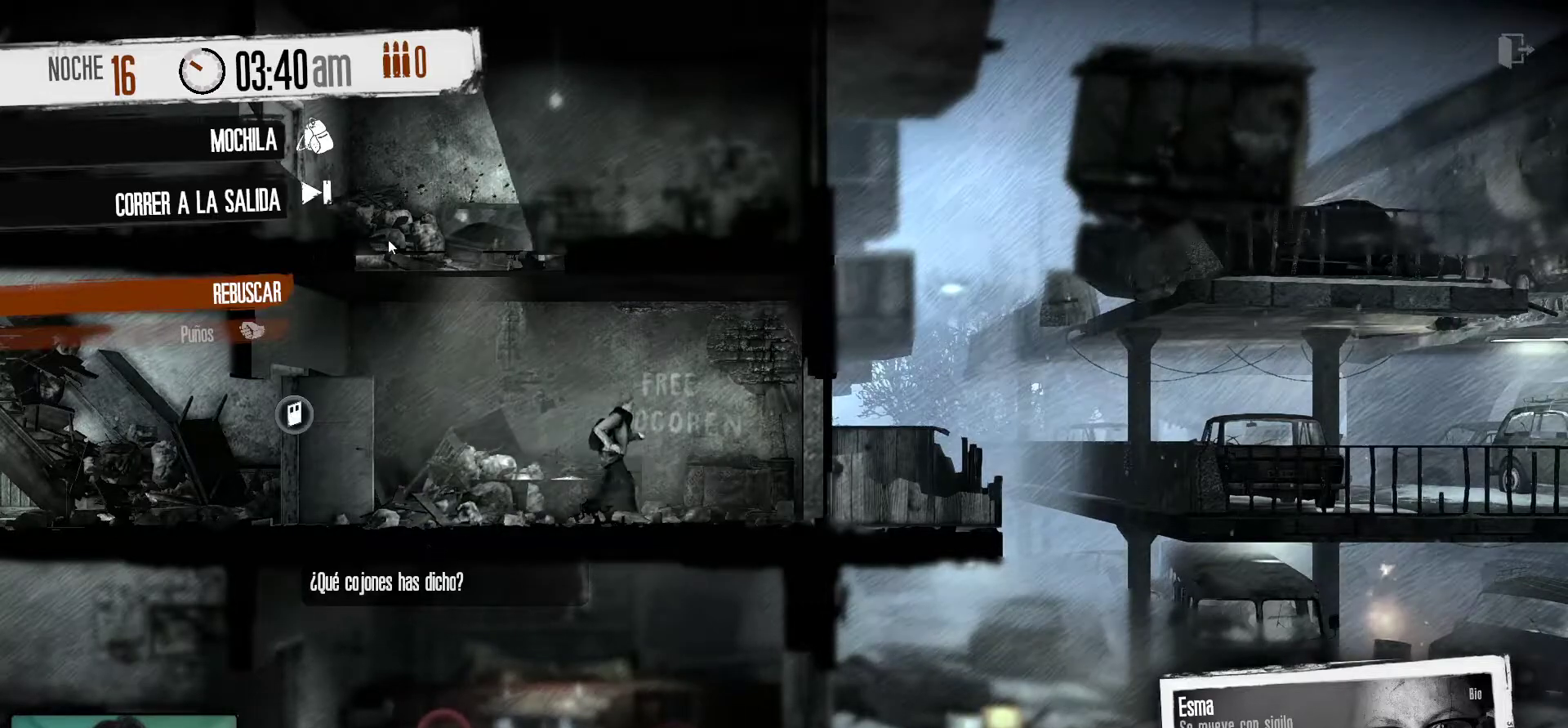
{"keys": [], "mouse": [], "mouse_move": "still", "events": [[300, "mouse_right", "down"], [450, "mouse_right", "up"]]}
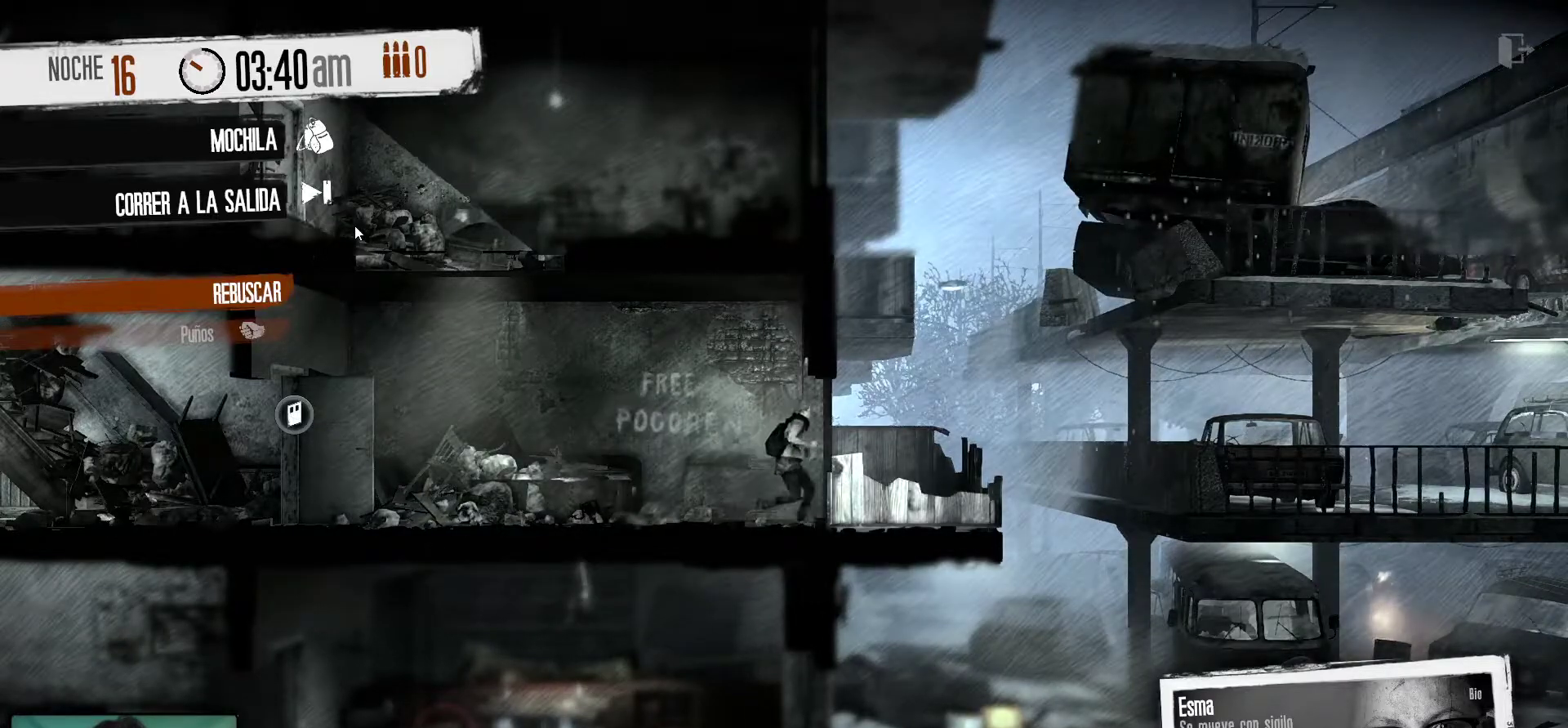
{"keys": [], "mouse": [], "mouse_move": "still", "events": []}
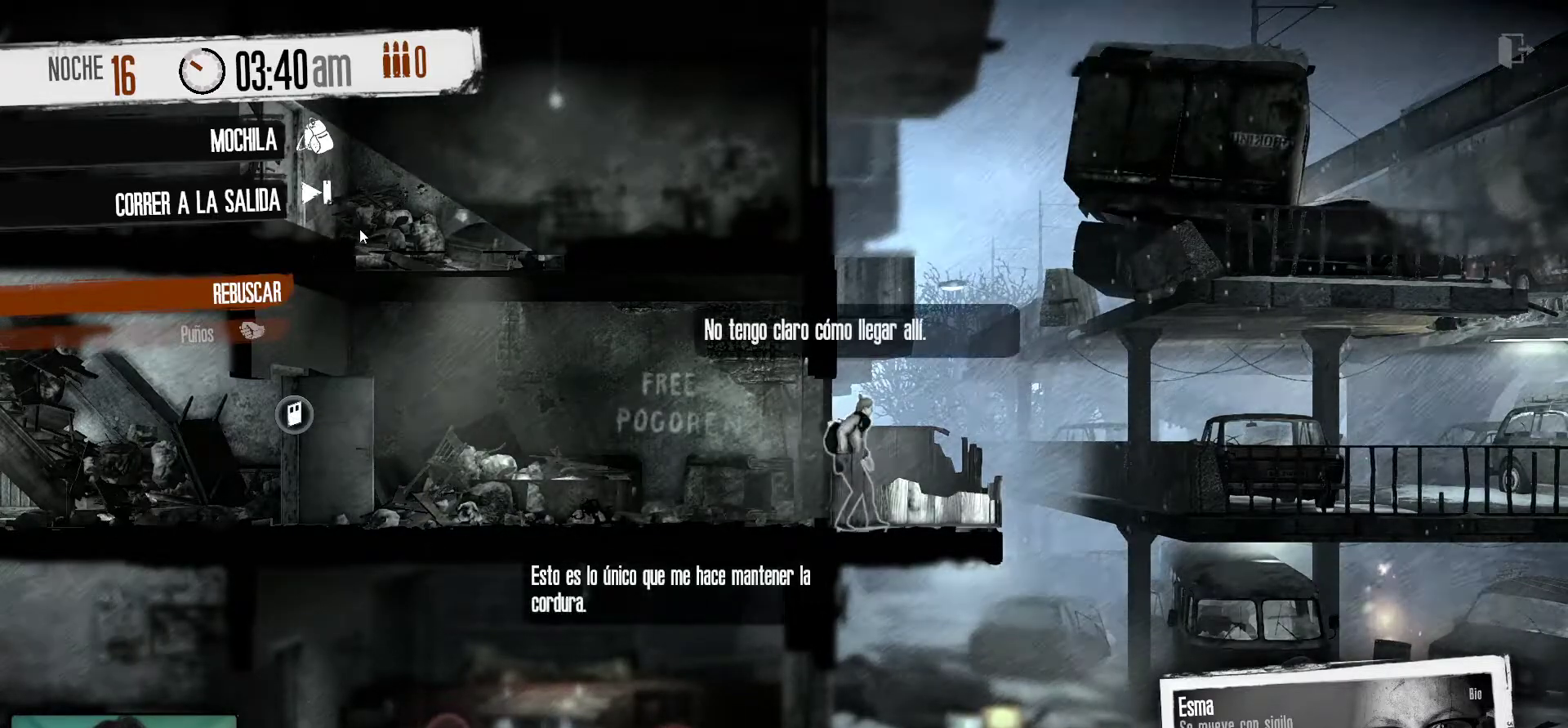
{"keys": [], "mouse": ["right"], "mouse_move": "still", "events": [[283, "mouse_right", "down"], [433, "mouse_right", "up"], [467, "mouse_right", "down"]]}
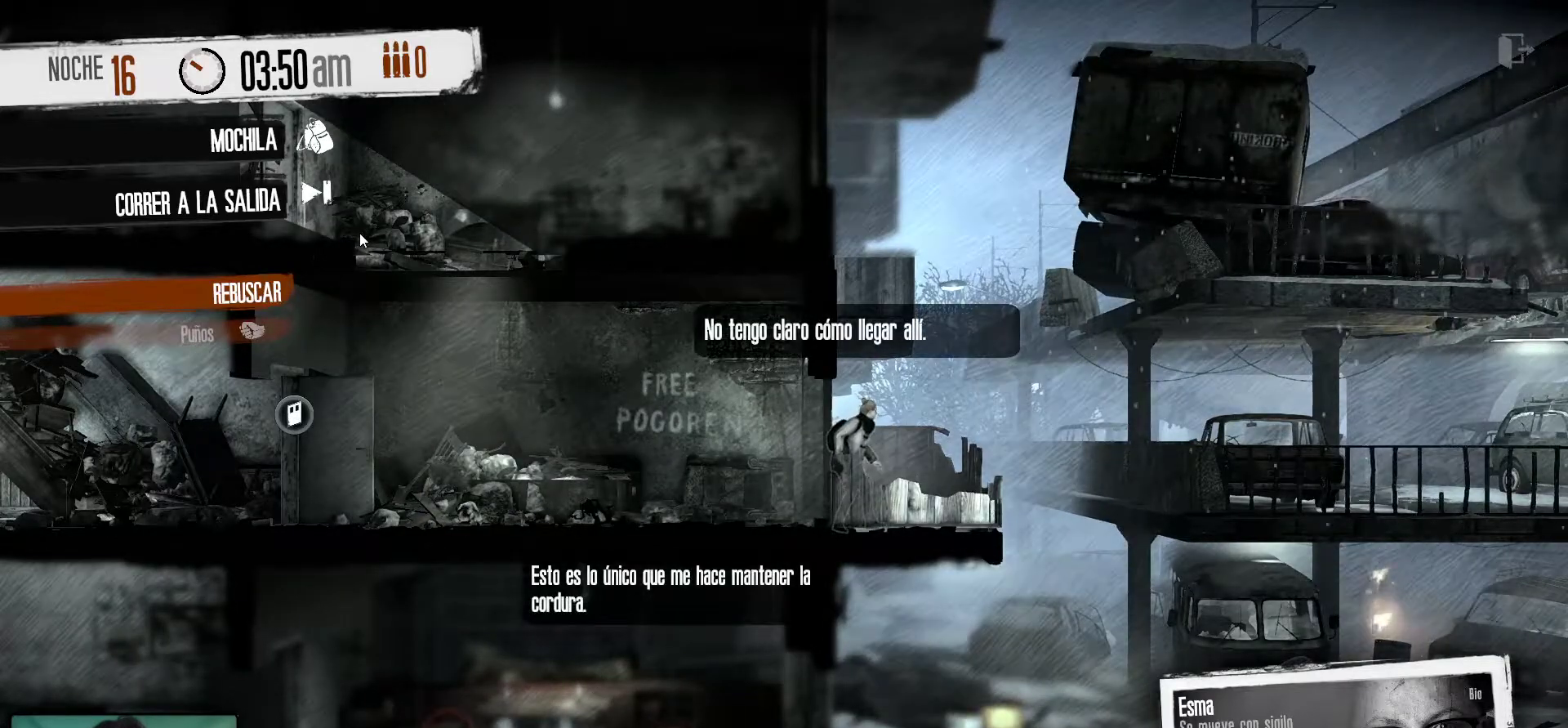
{"keys": [], "mouse": ["right"], "mouse_move": "still", "events": [[67, "mouse_right", "up"], [400, "mouse_right", "down"]]}
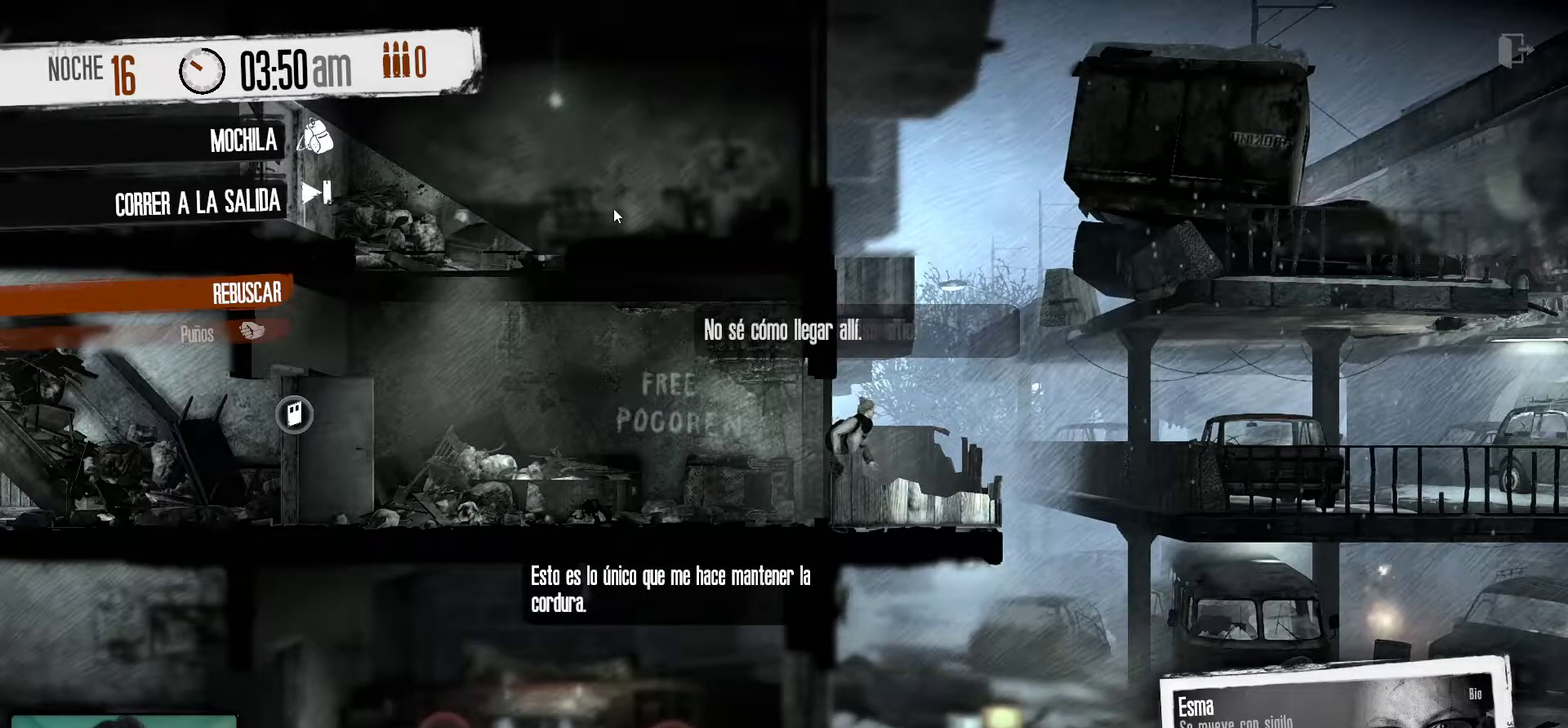
{"keys": [], "mouse": [], "mouse_move": "down-right", "events": [[33, "mouse_right", "up"], [133, "mouse_right", "down"], [233, "mouse_right", "up"]]}
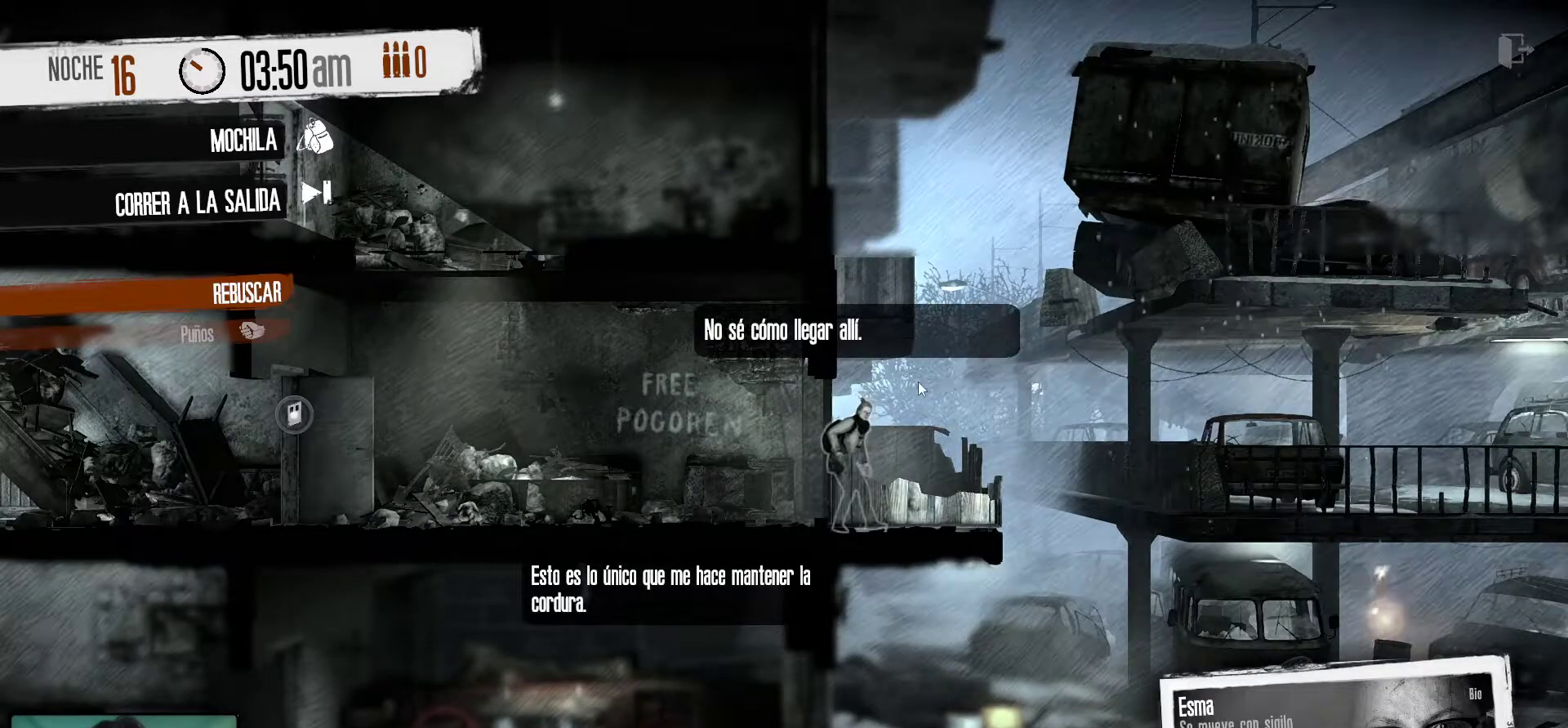
{"keys": [], "mouse": ["right"], "mouse_move": "down-left", "events": [[433, "mouse_right", "down"]]}
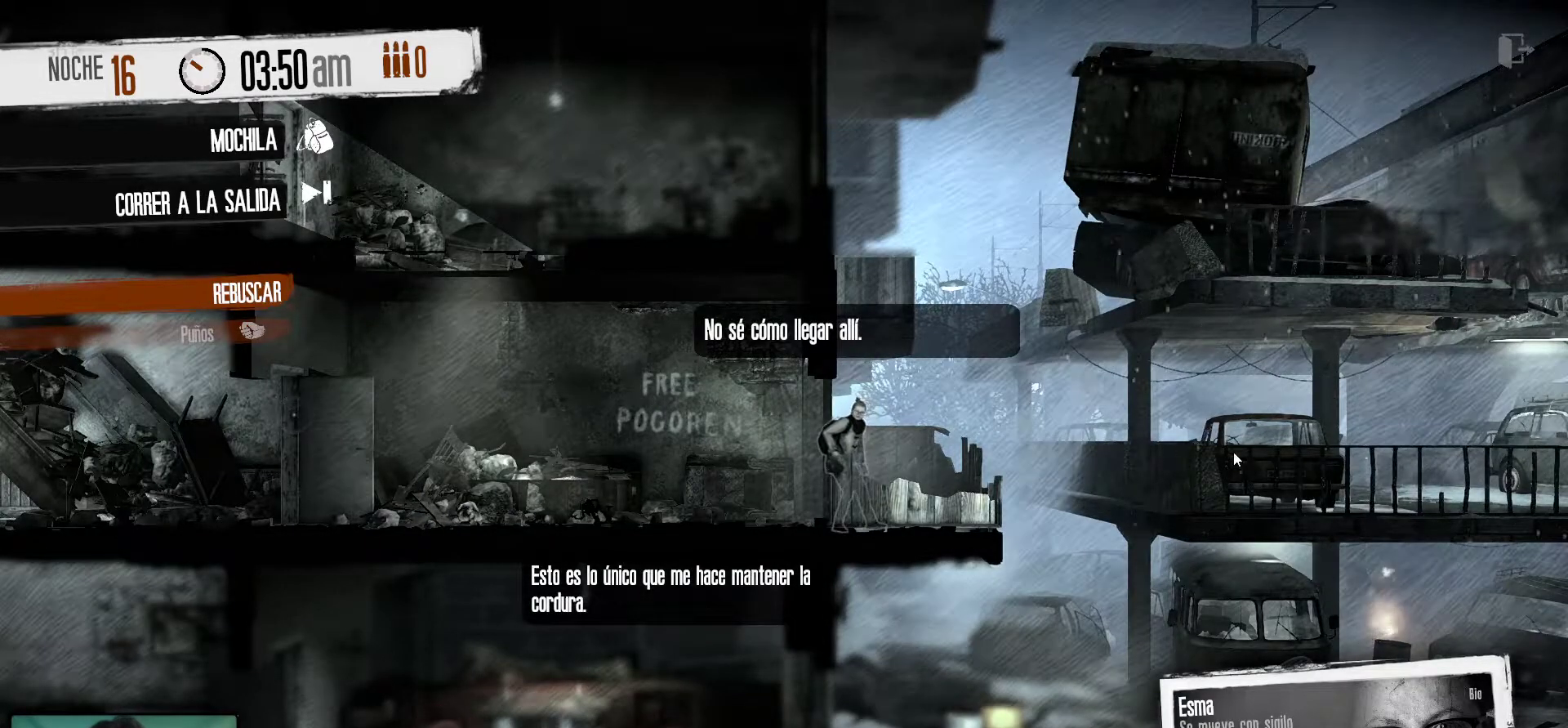
{"keys": [], "mouse": [], "mouse_move": "still", "events": [[117, "mouse_right", "up"], [200, "mouse_right", "down"], [350, "mouse_right", "up"]]}
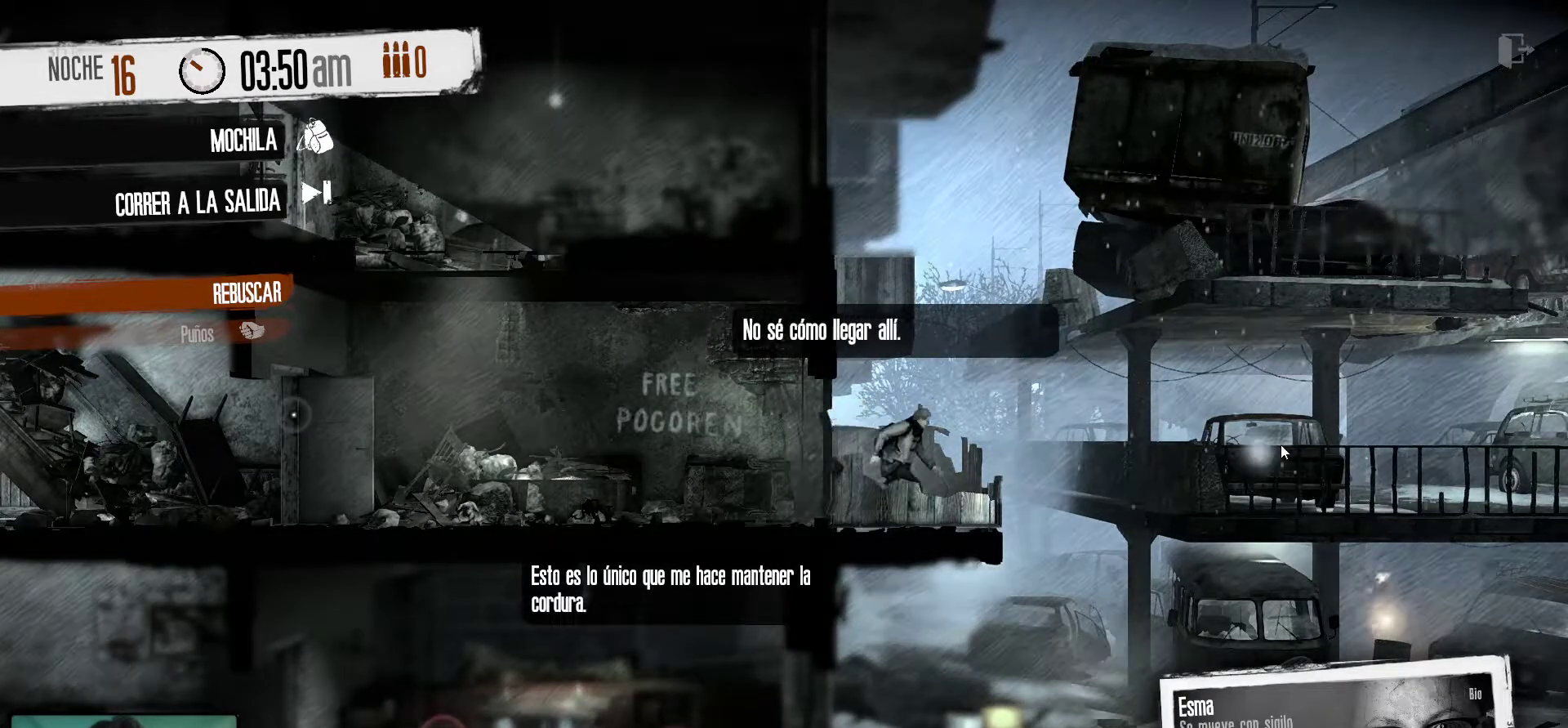
{"keys": [], "mouse": [], "mouse_move": "still", "events": []}
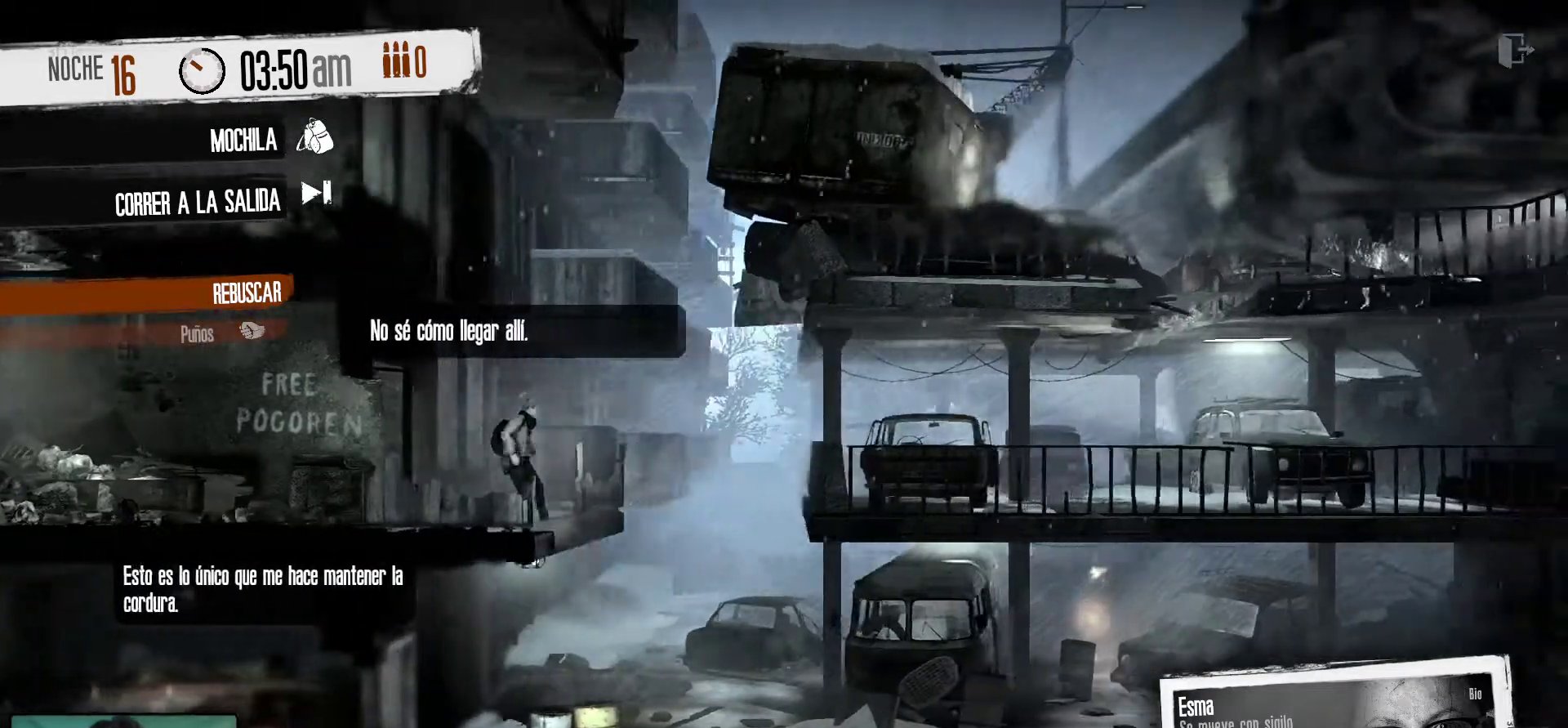
{"keys": [], "mouse": [], "mouse_move": "left", "events": []}
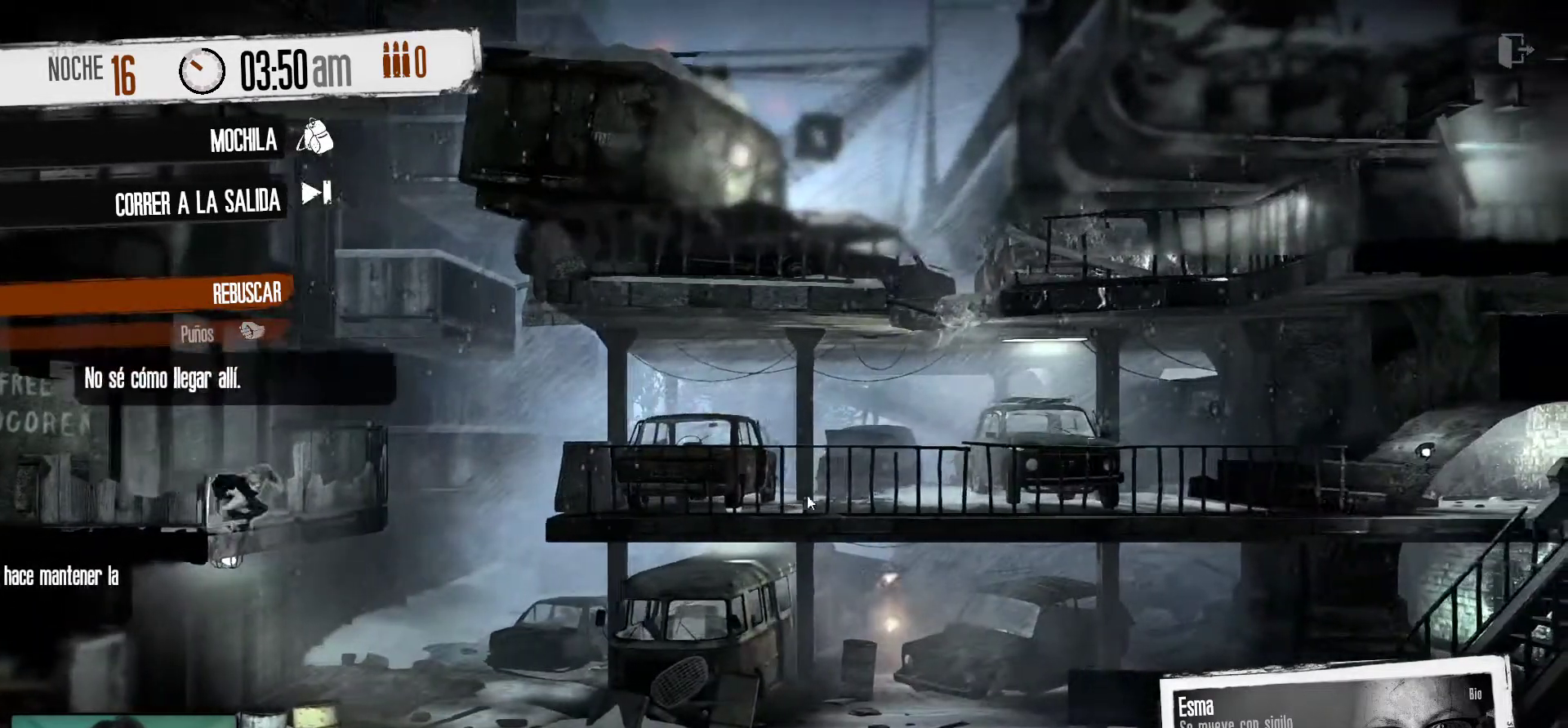
{"keys": [], "mouse": [], "mouse_move": "up", "events": []}
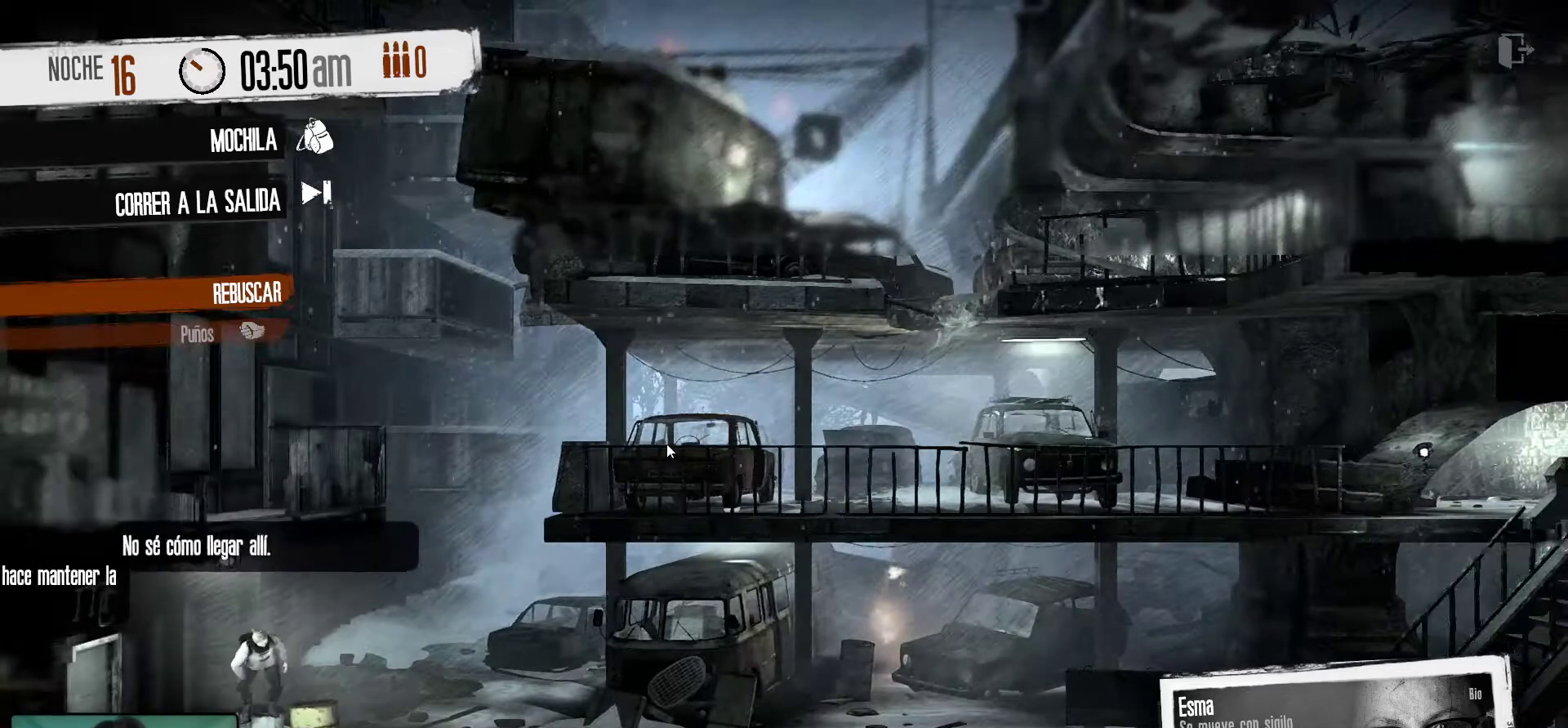
{"keys": [], "mouse": [], "mouse_move": "down-left", "events": []}
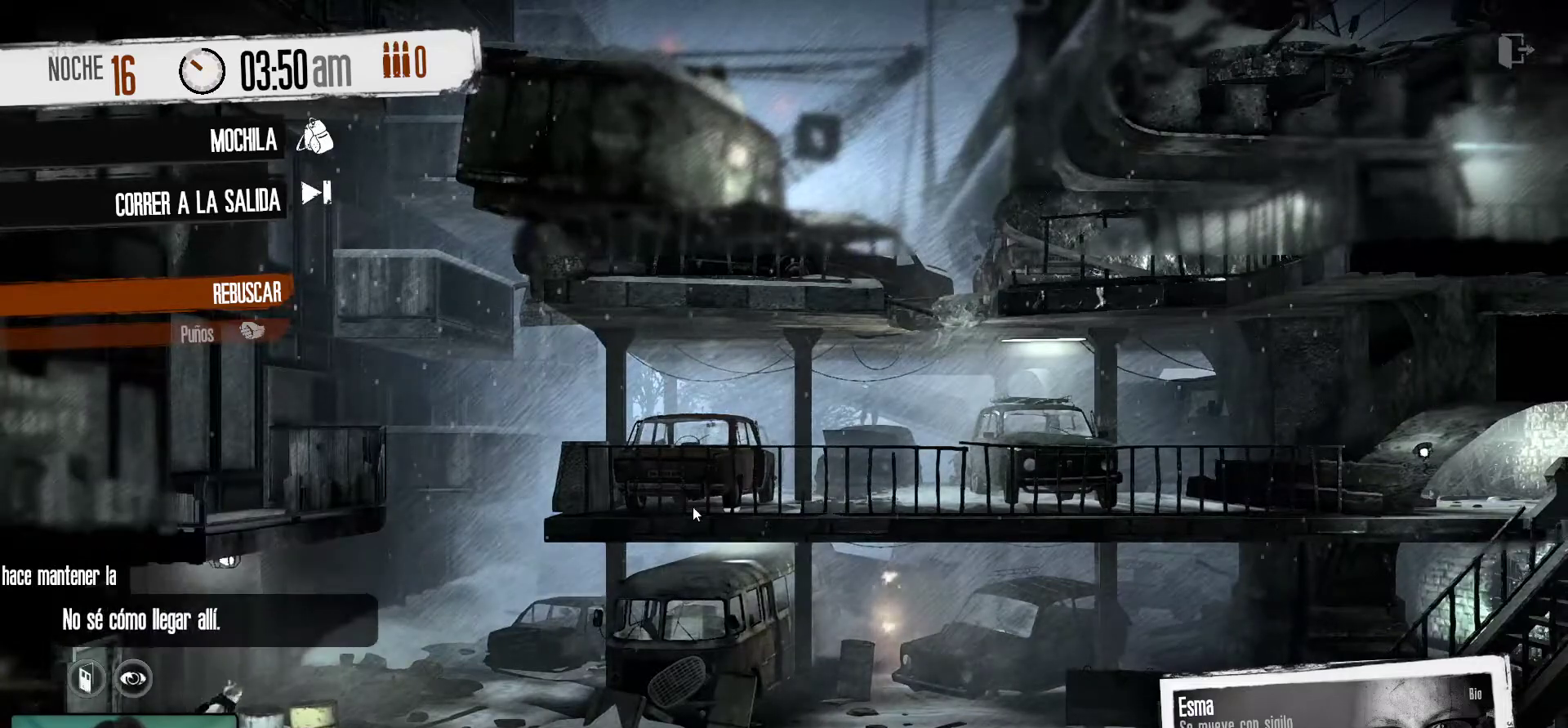
{"keys": [], "mouse": [], "mouse_move": "down-left", "events": []}
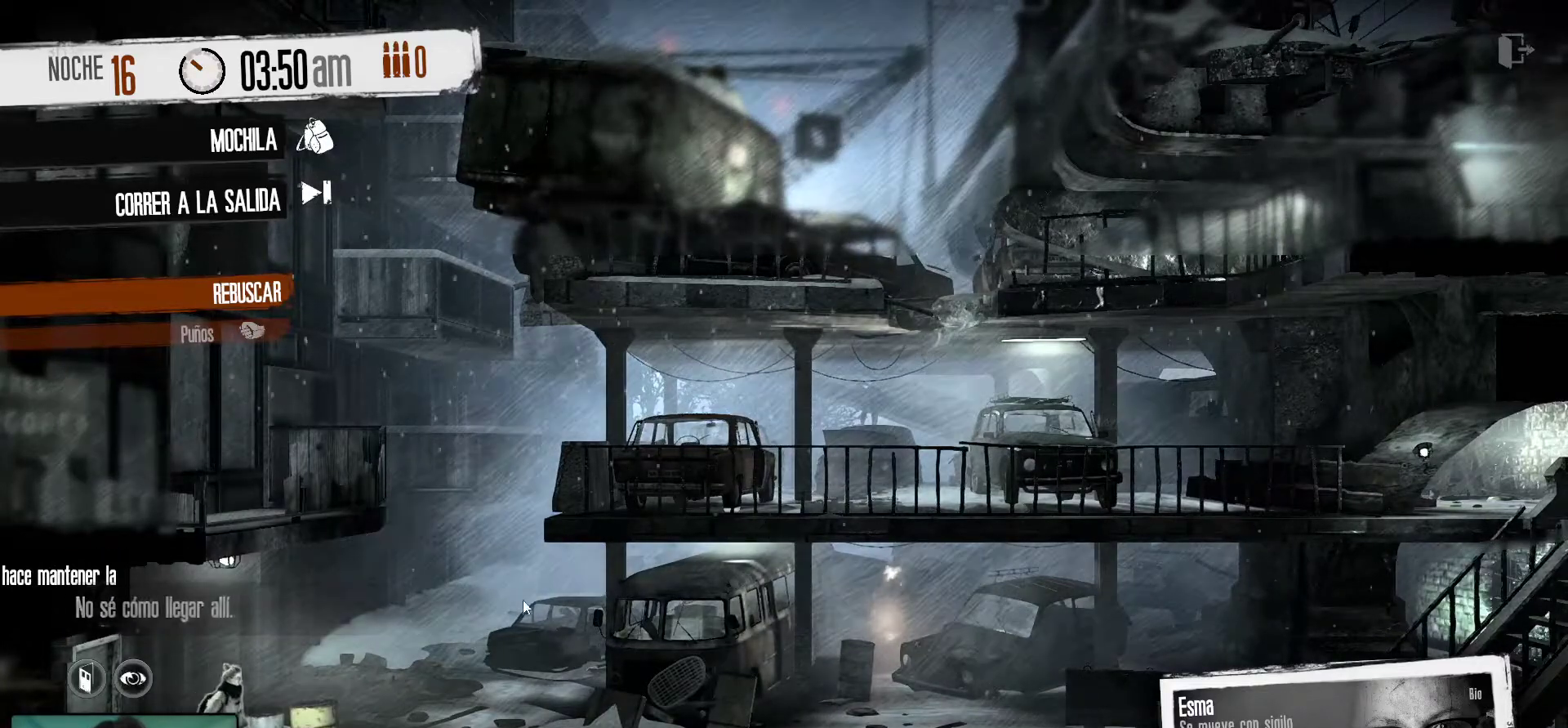
{"keys": [], "mouse": [], "mouse_move": "still", "events": [[250, "mouse_right", "down"], [400, "mouse_right", "up"]]}
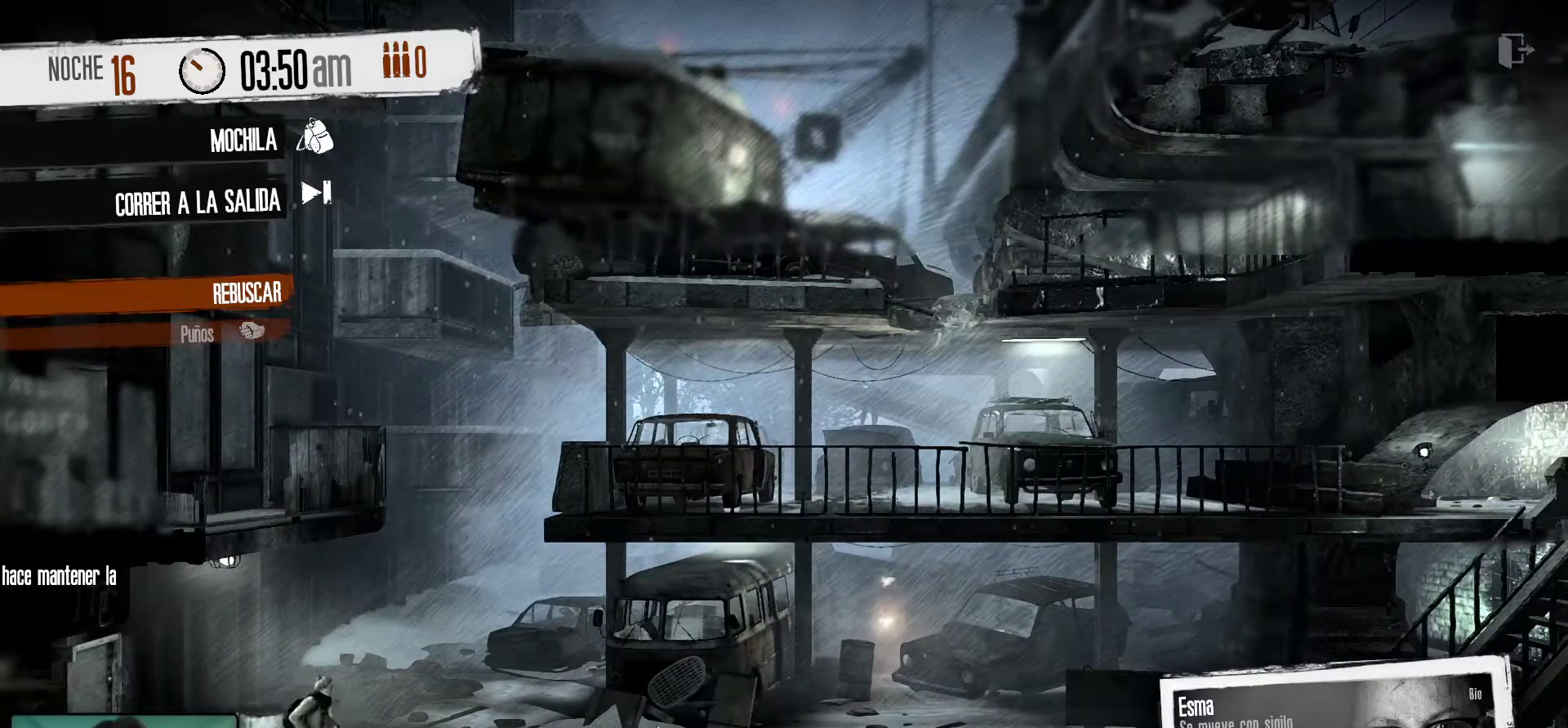
{"keys": [], "mouse": [], "mouse_move": "up-left", "events": []}
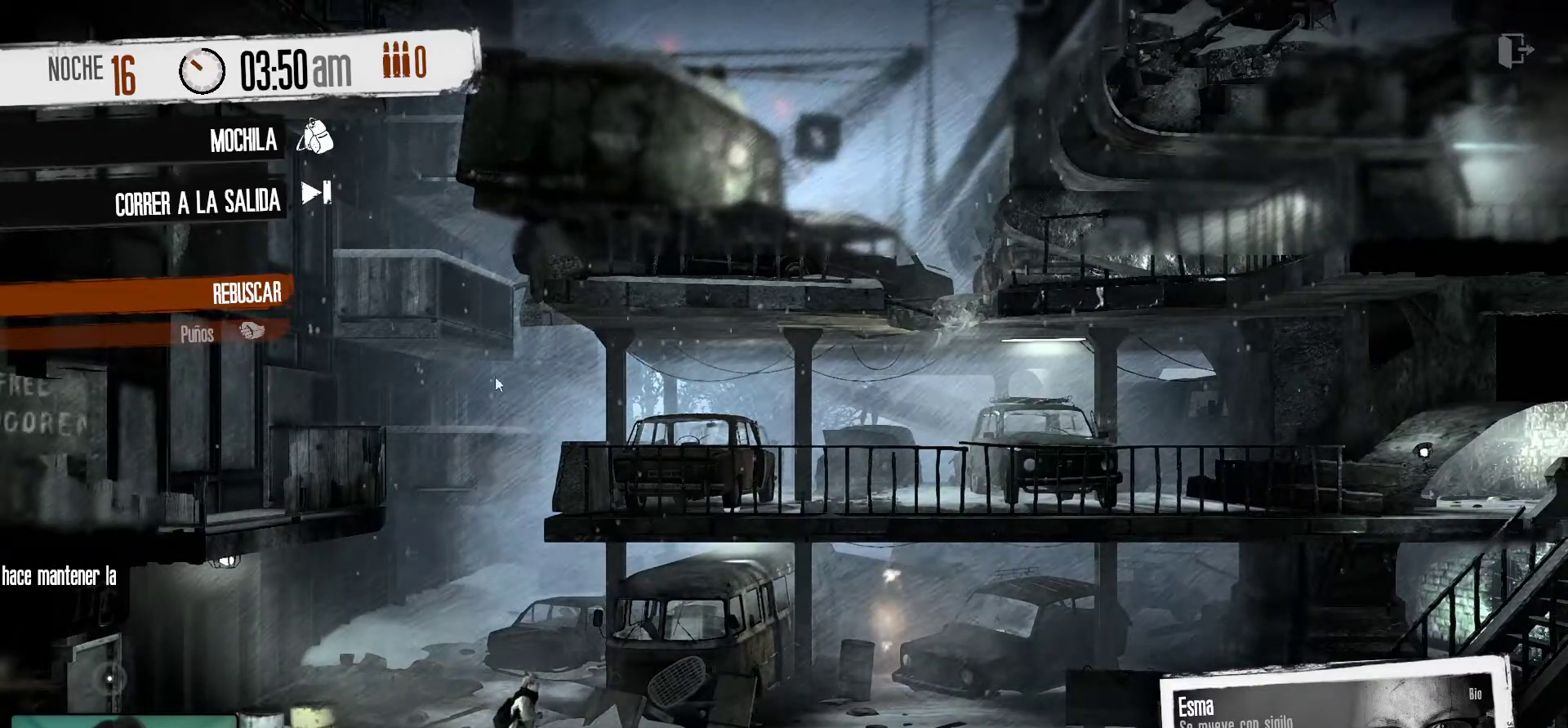
{"keys": [], "mouse": [], "mouse_move": "down-right", "events": []}
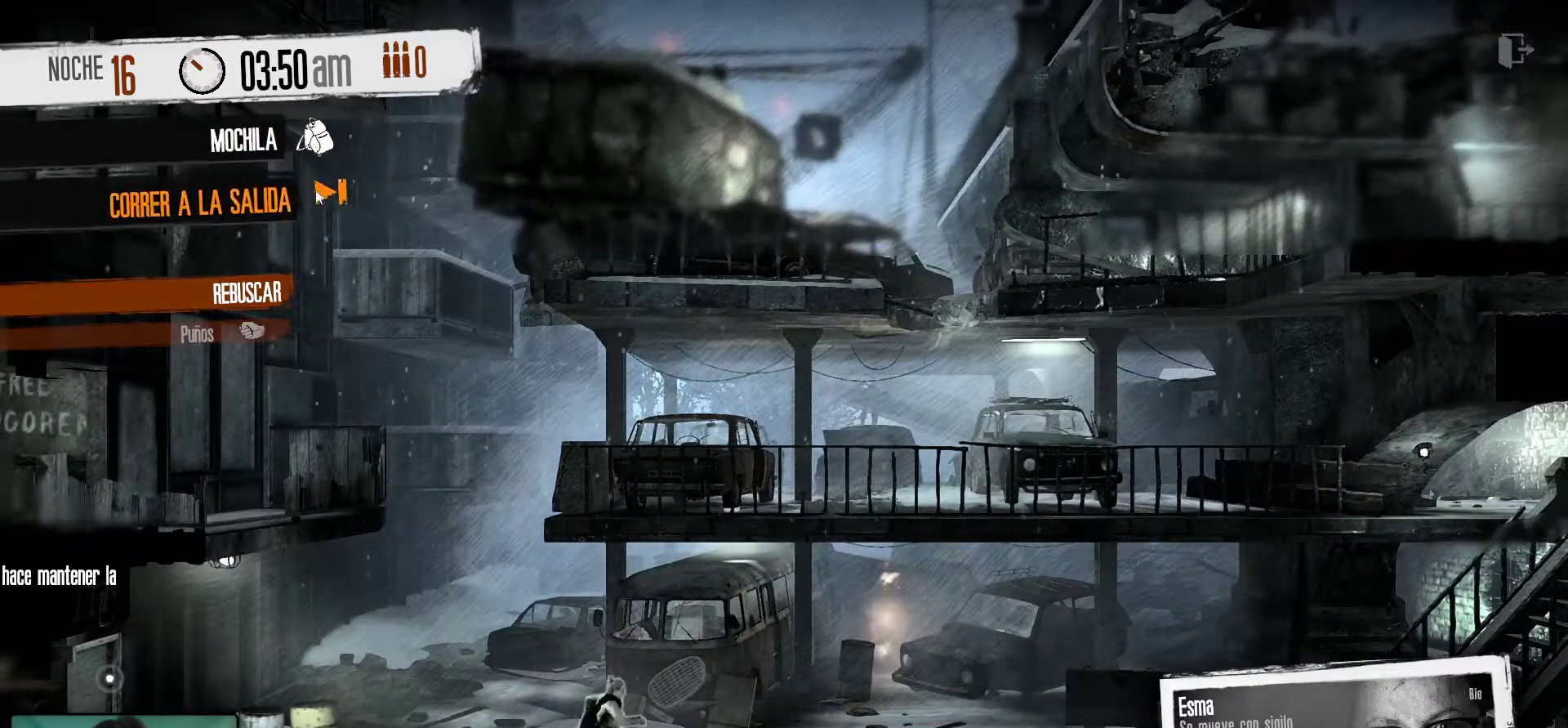
{"keys": [], "mouse": [], "mouse_move": "still", "events": [[167, "mouse_left", "down"], [300, "mouse_left", "up"]]}
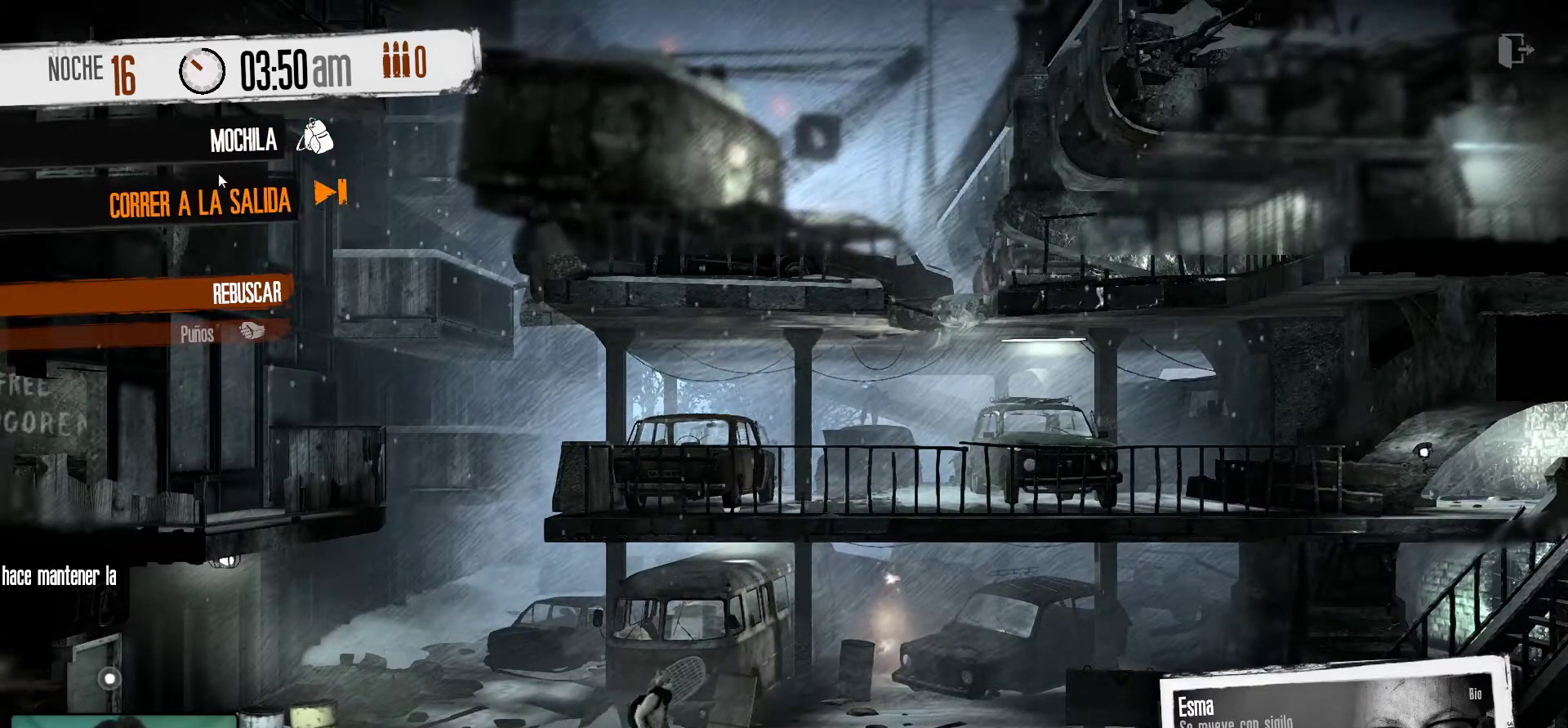
{"keys": [], "mouse": [], "mouse_move": "down-right", "events": []}
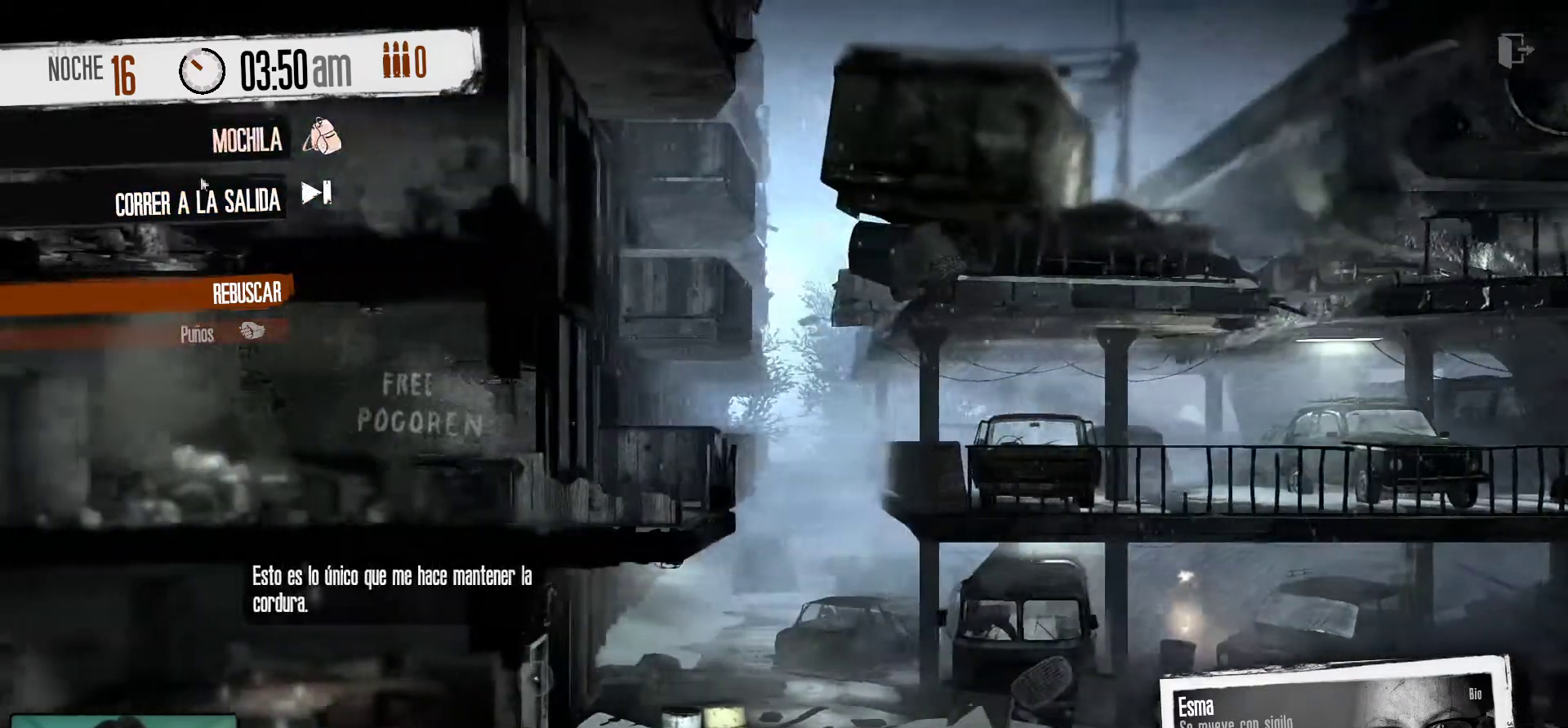
{"keys": [], "mouse": [], "mouse_move": "right", "events": []}
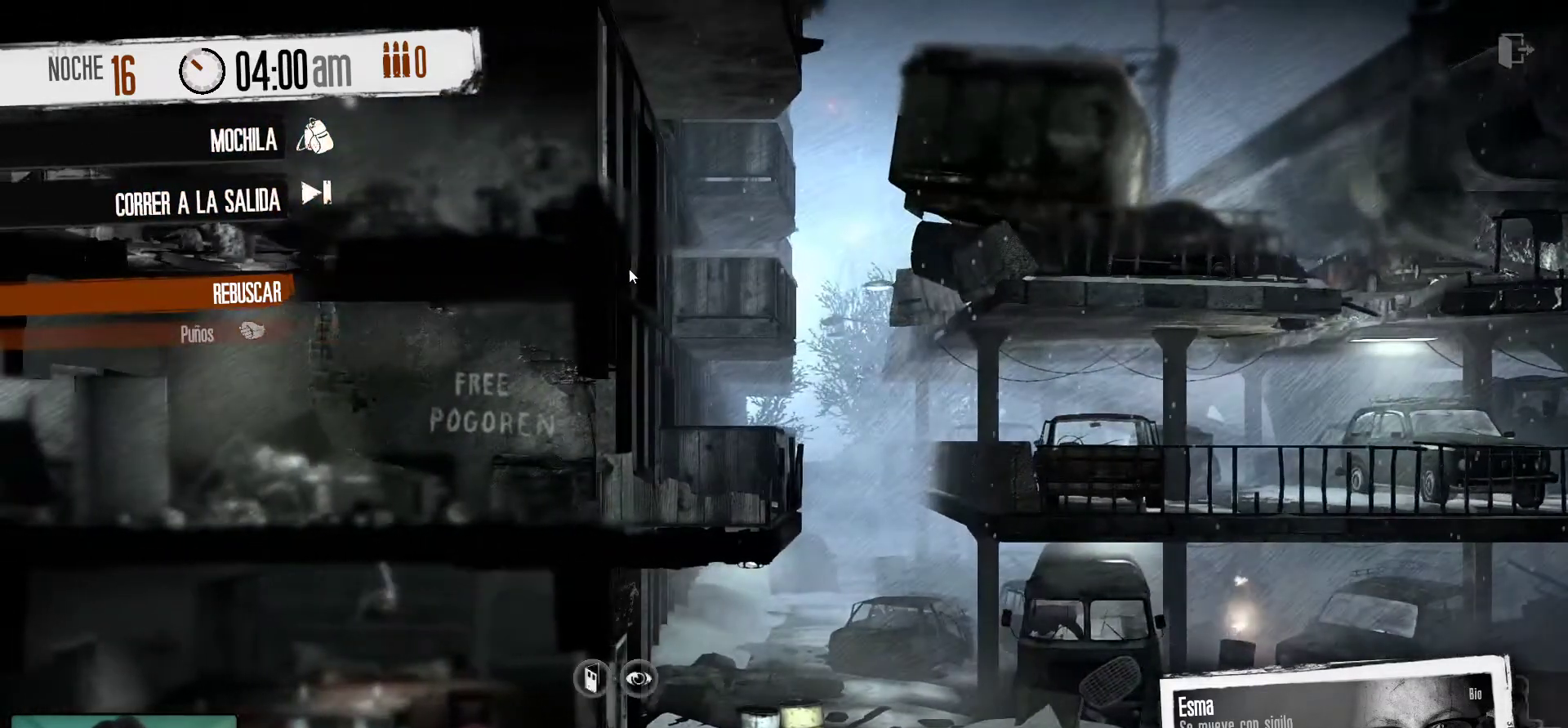
{"keys": [], "mouse": [], "mouse_move": "right", "events": []}
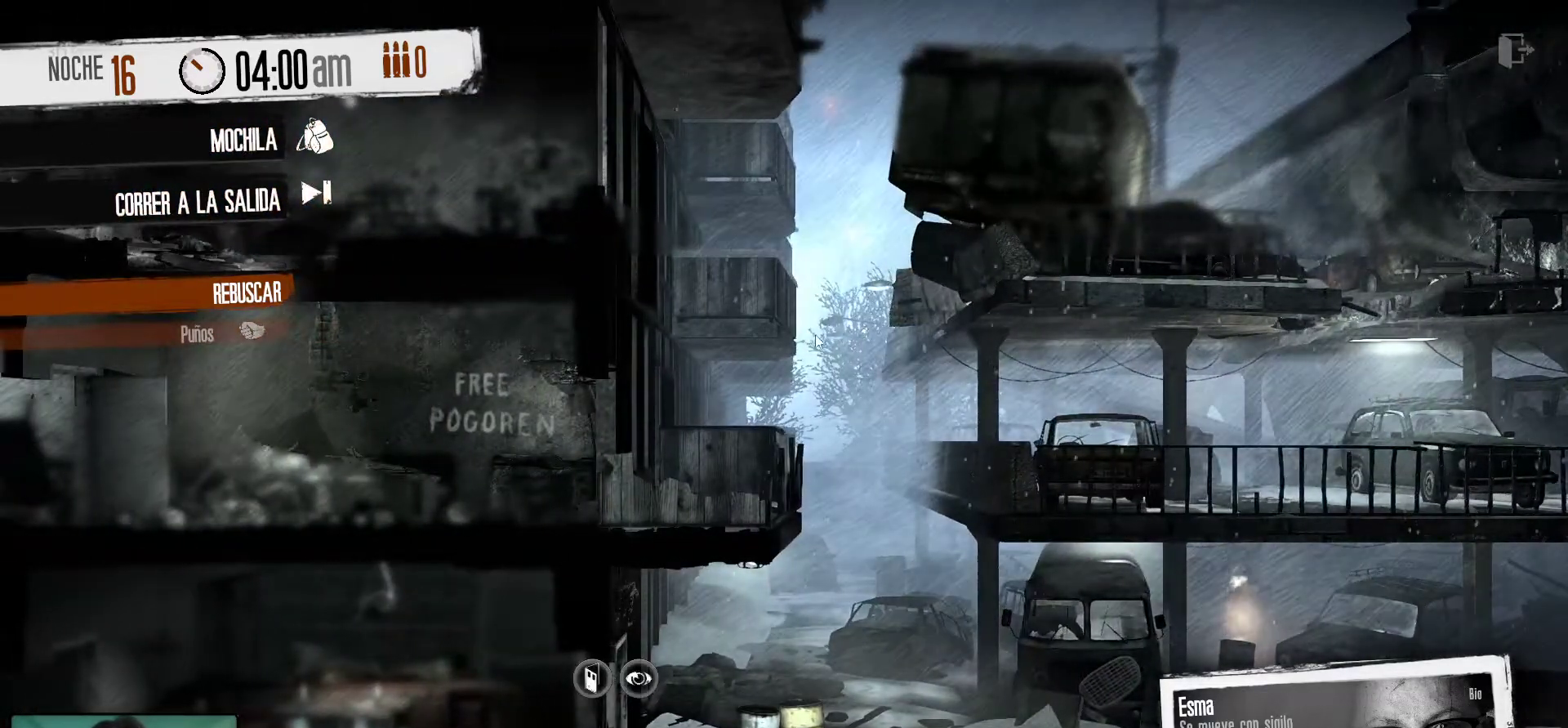
{"keys": [], "mouse": [], "mouse_move": "still", "events": []}
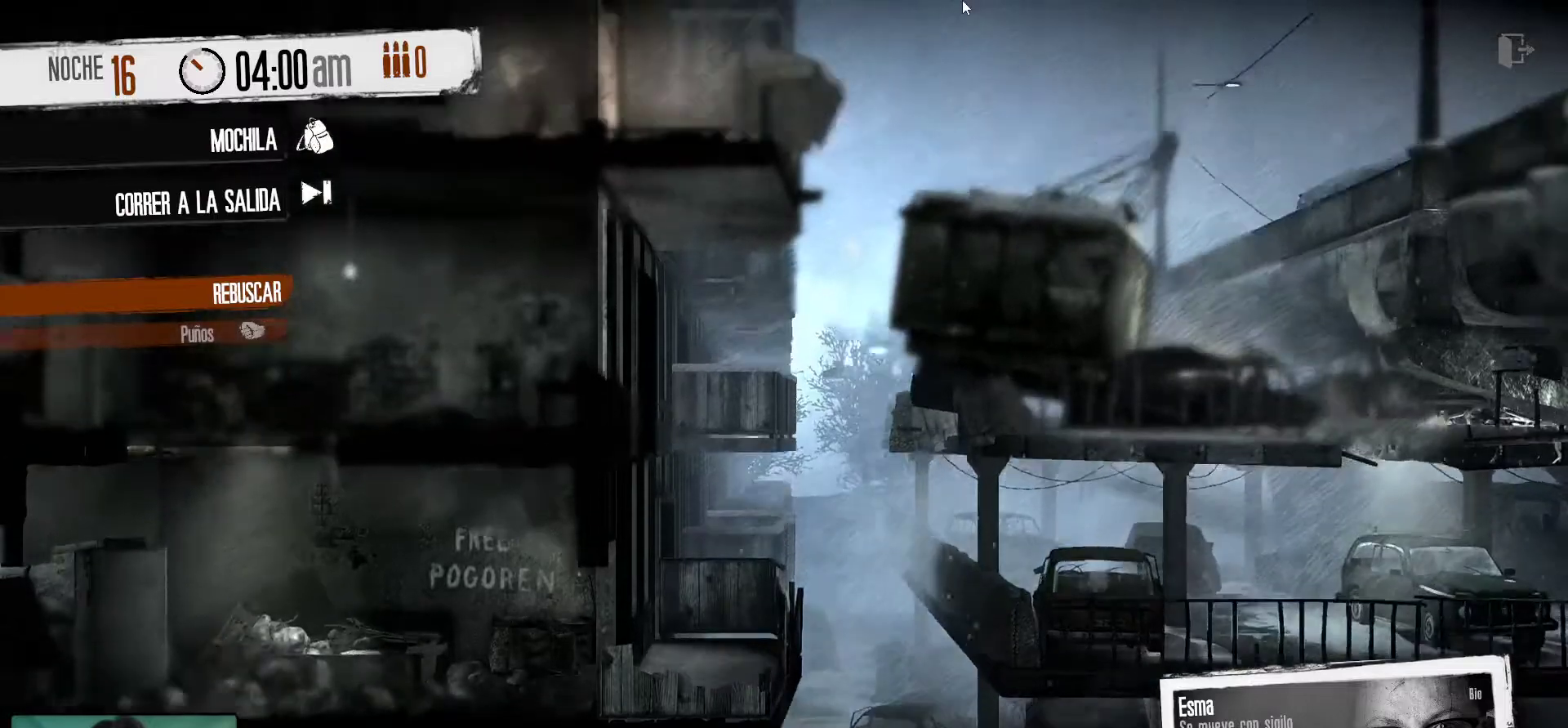
{"keys": [], "mouse": [], "mouse_move": "down", "events": []}
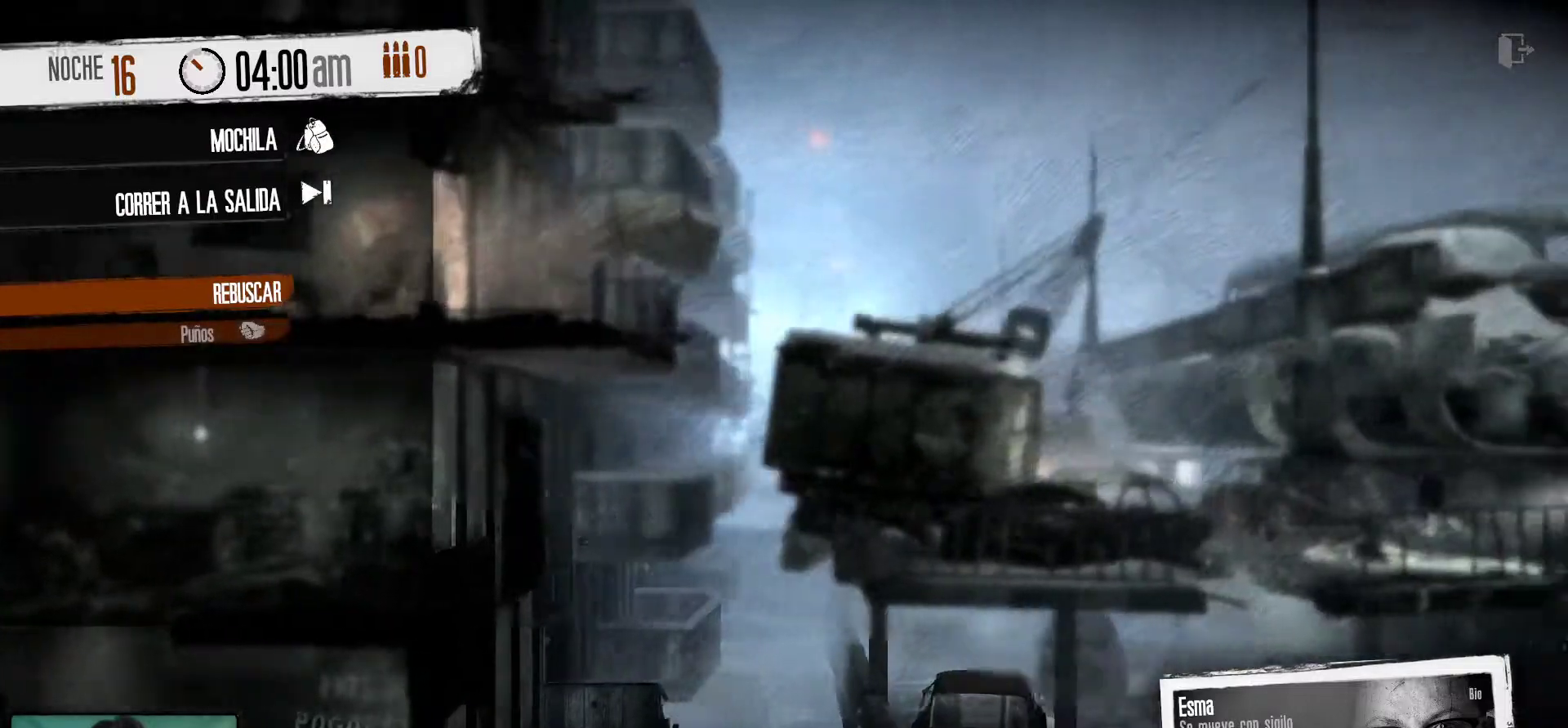
{"keys": [], "mouse": [], "mouse_move": "still", "events": []}